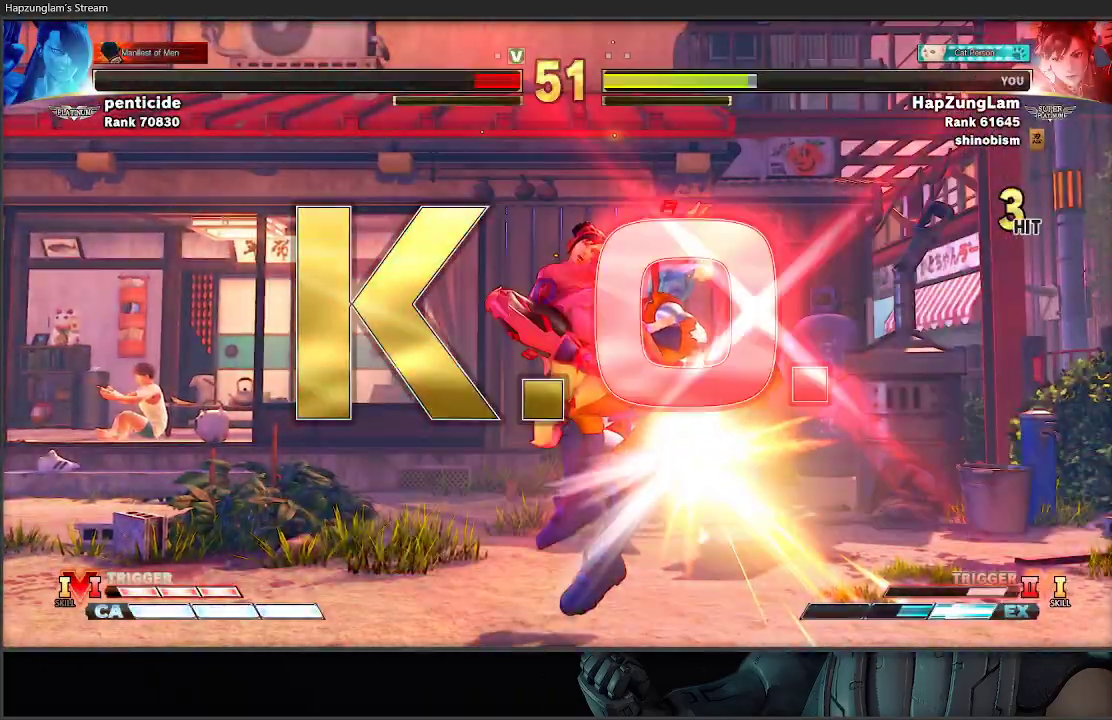
Gameplay with a controller (Xbox layout); each line is a JSON object with the inputs held at the frame after it. "events" lists button and stick changes between this image and that frame as [ms after this image, input, new state], when the widget could be followed in between.
{"buttons": [], "left_stick": "center", "right_stick": "center", "events": [[17, "left_stick", "center"]]}
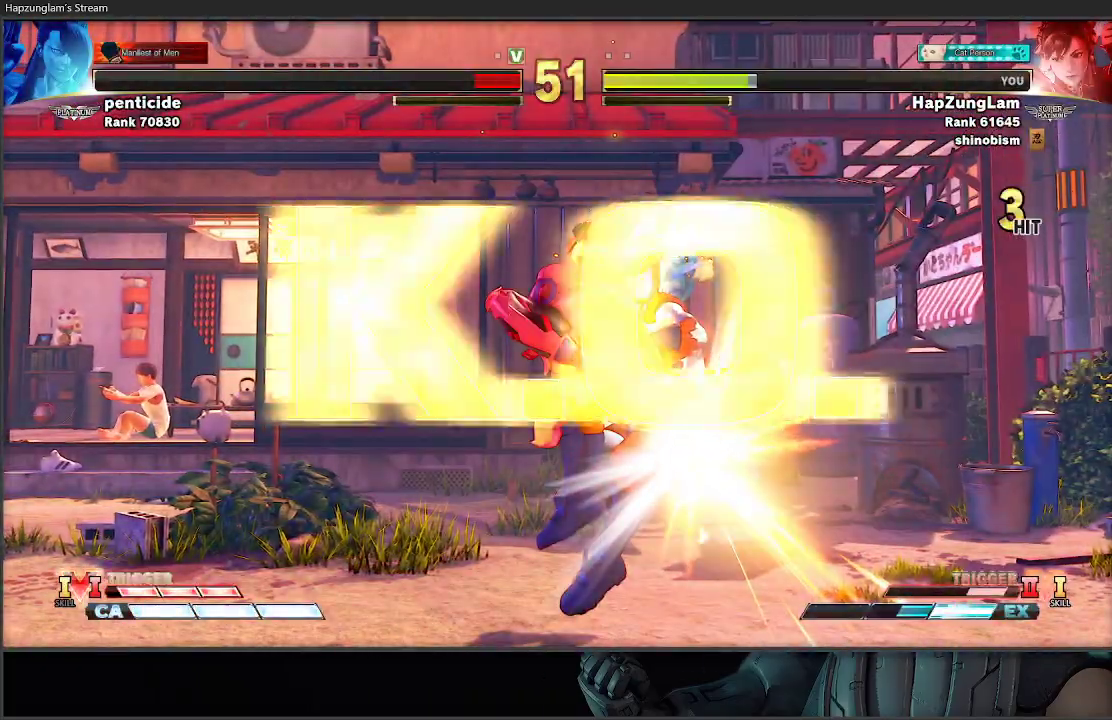
{"buttons": [], "left_stick": "center", "right_stick": "center", "events": []}
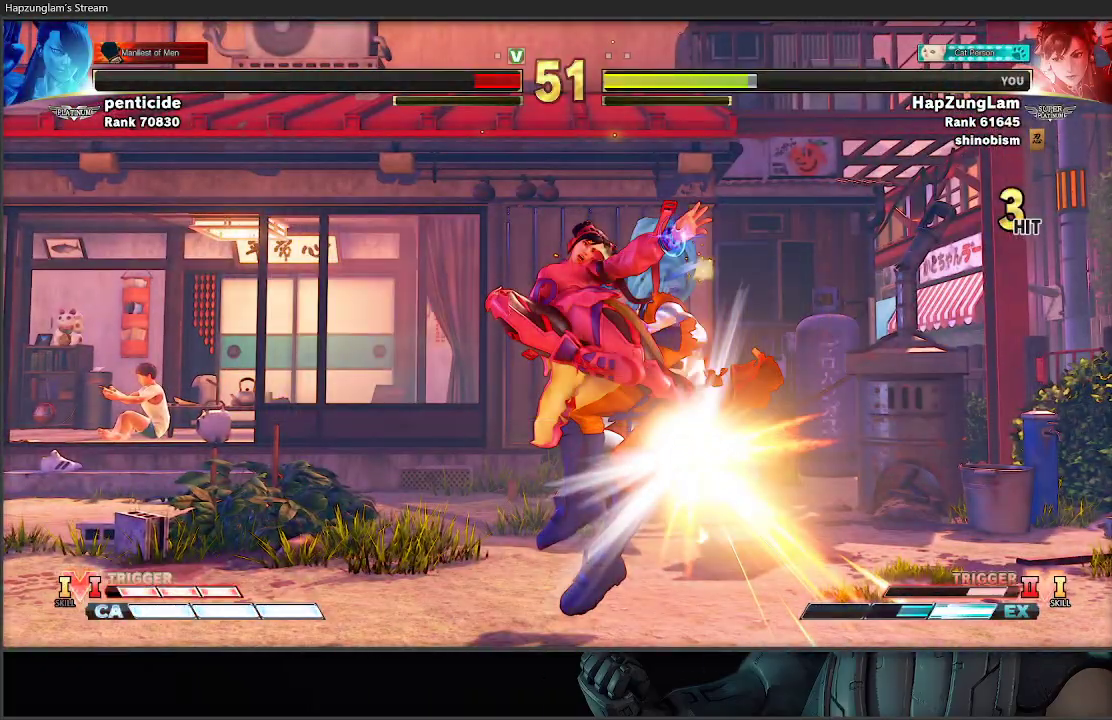
{"buttons": ["A"], "left_stick": "center", "right_stick": "center", "events": [[267, "A", "down"]]}
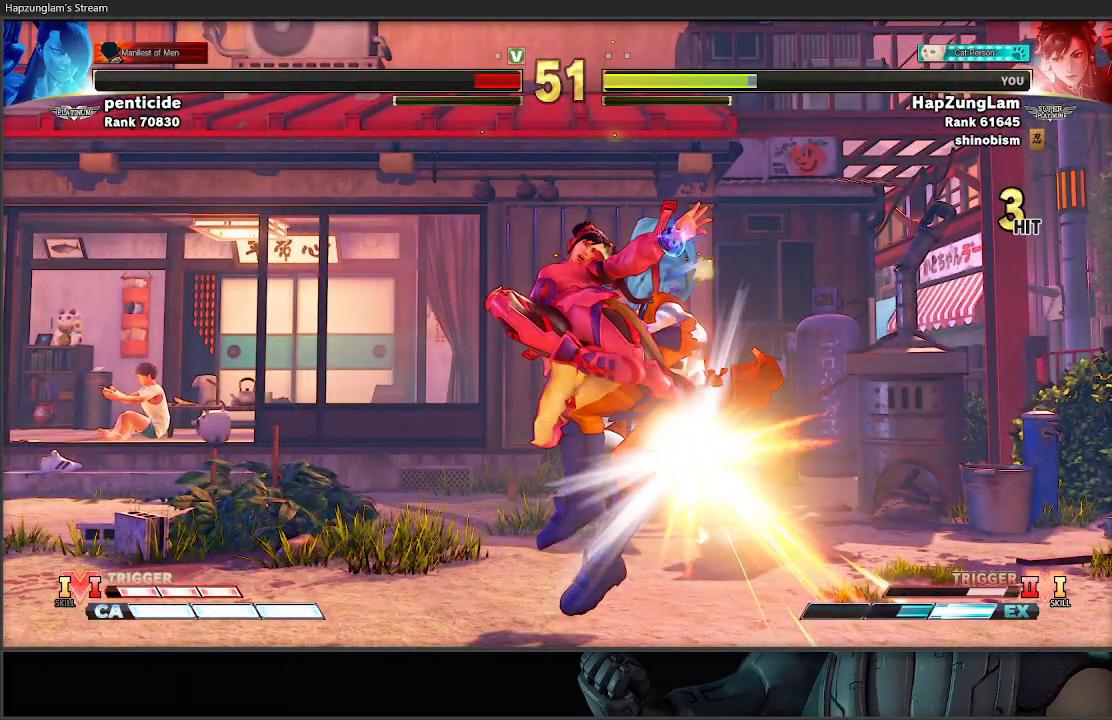
{"buttons": ["A"], "left_stick": "center", "right_stick": "center", "events": []}
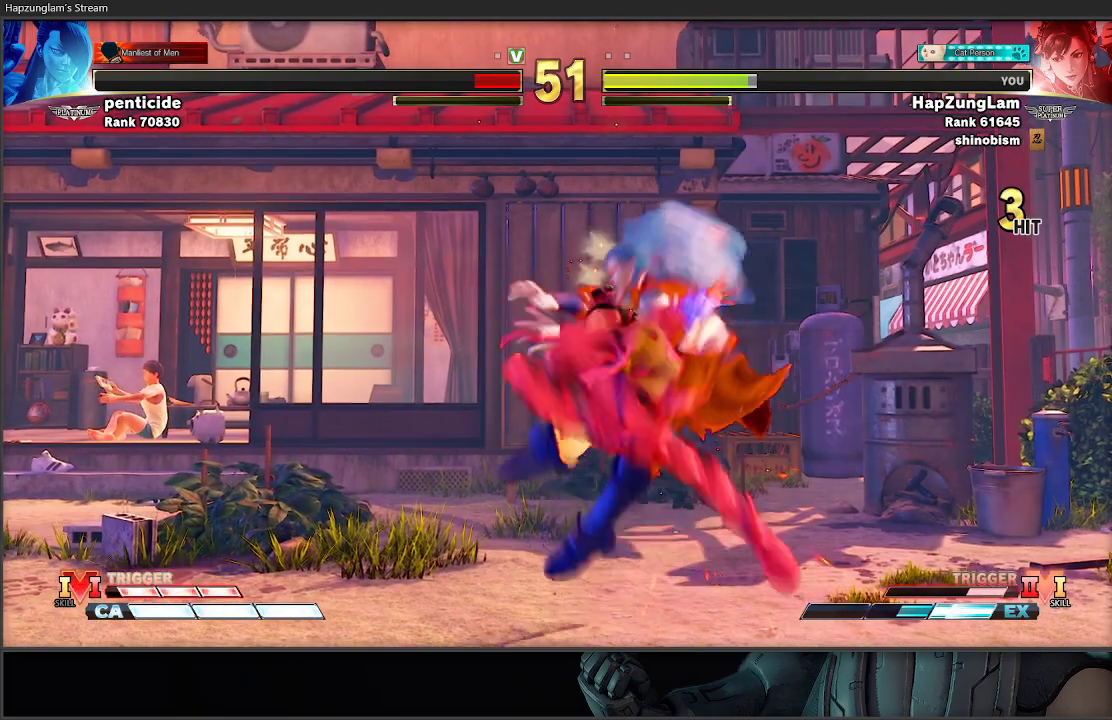
{"buttons": ["A"], "left_stick": "center", "right_stick": "center", "events": []}
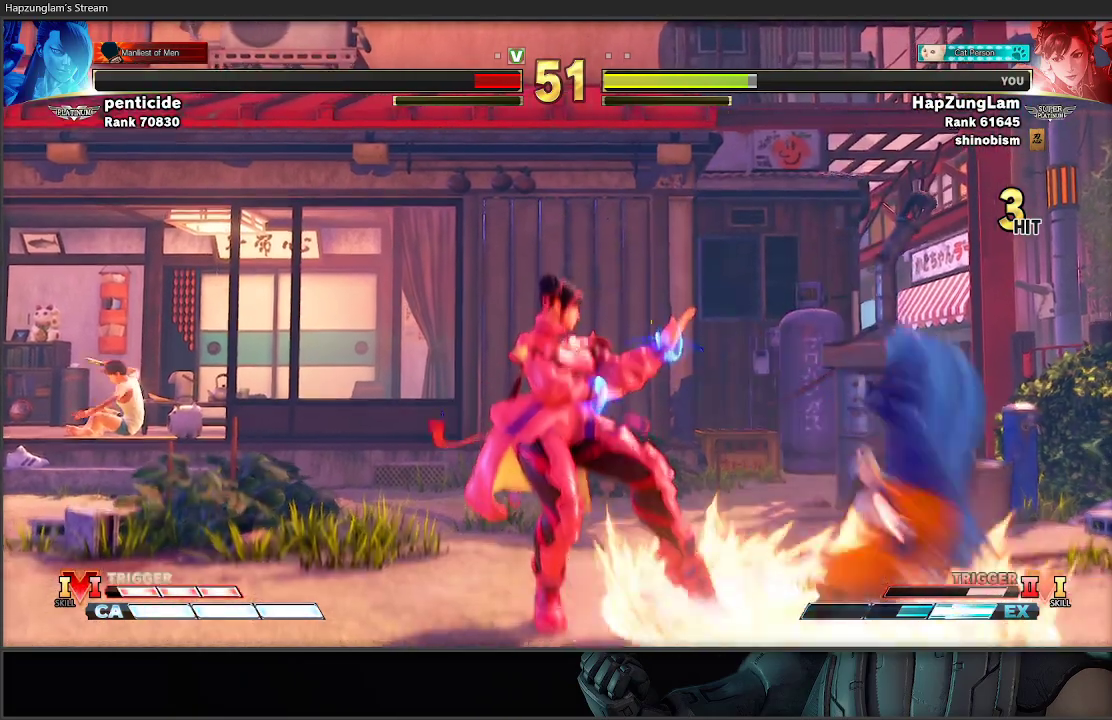
{"buttons": [], "left_stick": "center", "right_stick": "center", "events": [[50, "A", "up"]]}
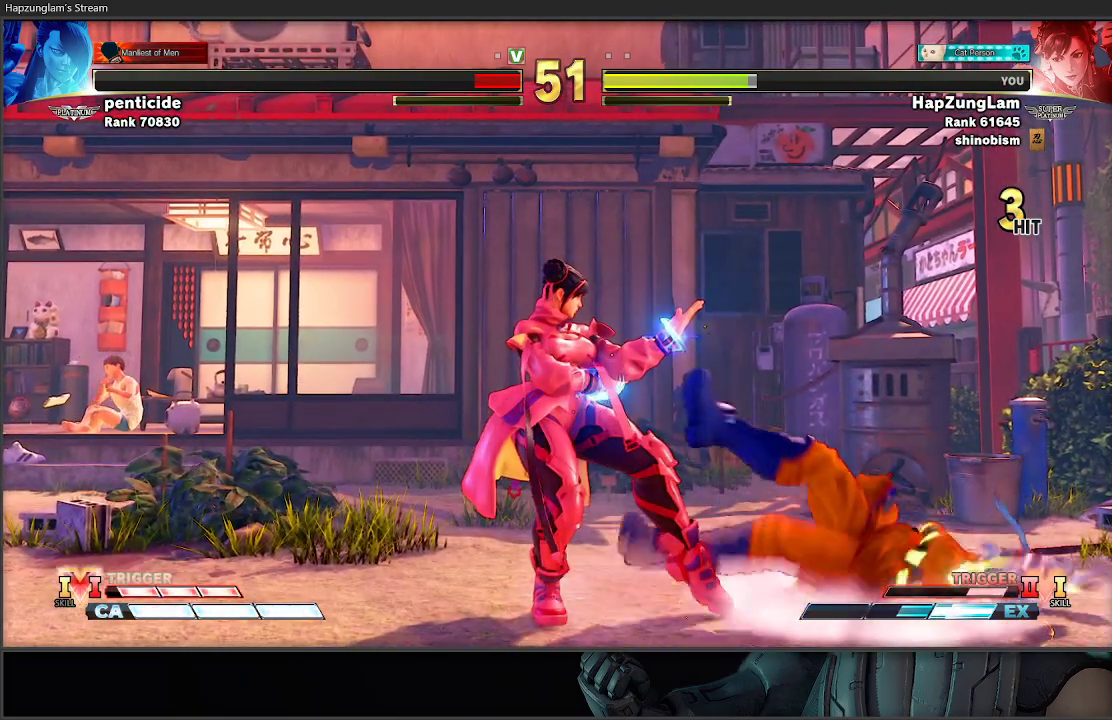
{"buttons": ["START"], "left_stick": "center", "right_stick": "down-left", "events": [[417, "right_stick", "up-left"], [450, "START", "down"], [500, "right_stick", "down-left"]]}
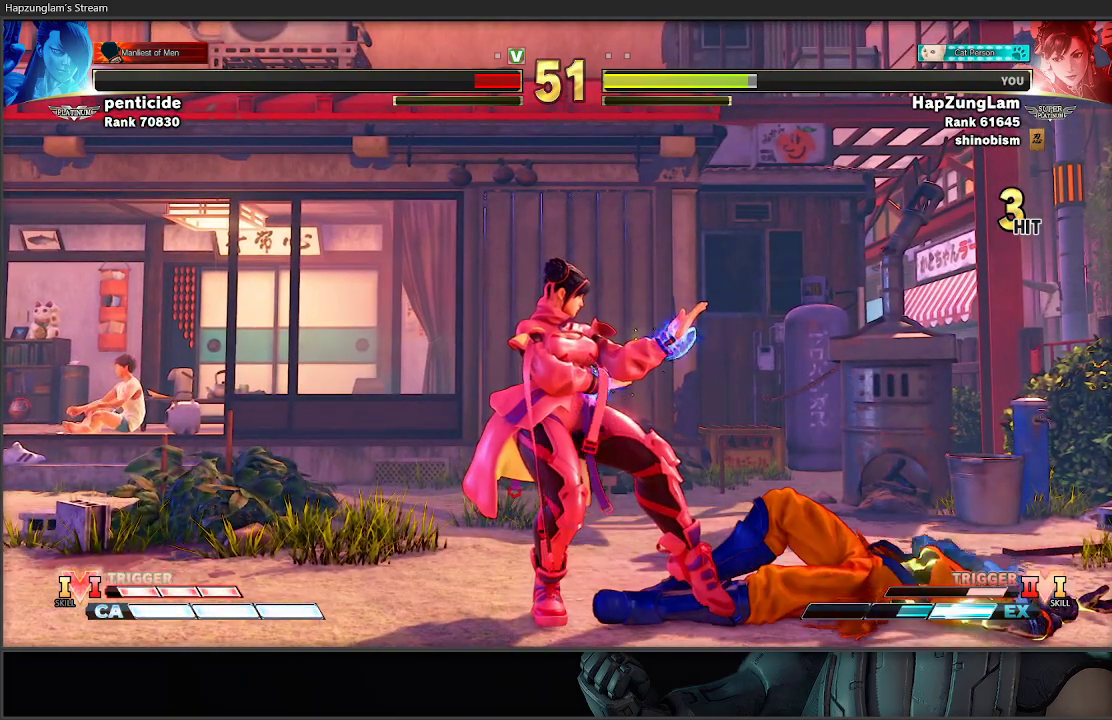
{"buttons": ["START"], "left_stick": "center", "right_stick": "center", "events": [[17, "right_stick", "center"], [117, "START", "up"], [200, "START", "down"]]}
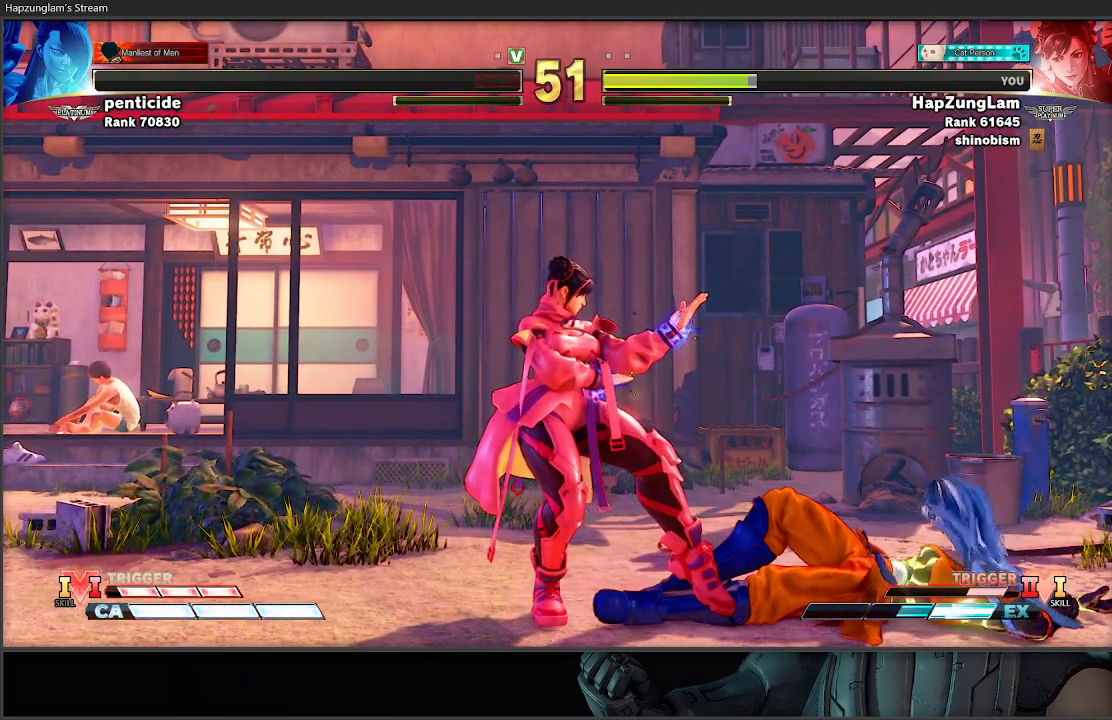
{"buttons": [], "left_stick": "center", "right_stick": "center", "events": [[233, "START", "up"]]}
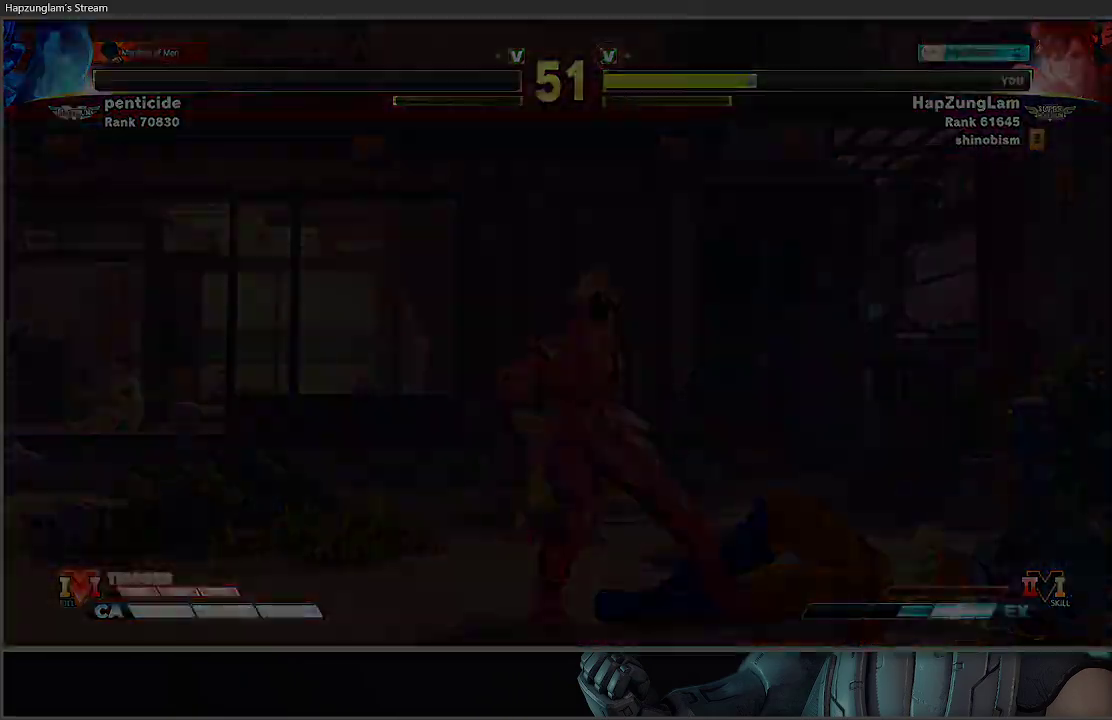
{"buttons": [], "left_stick": "center", "right_stick": "center", "events": []}
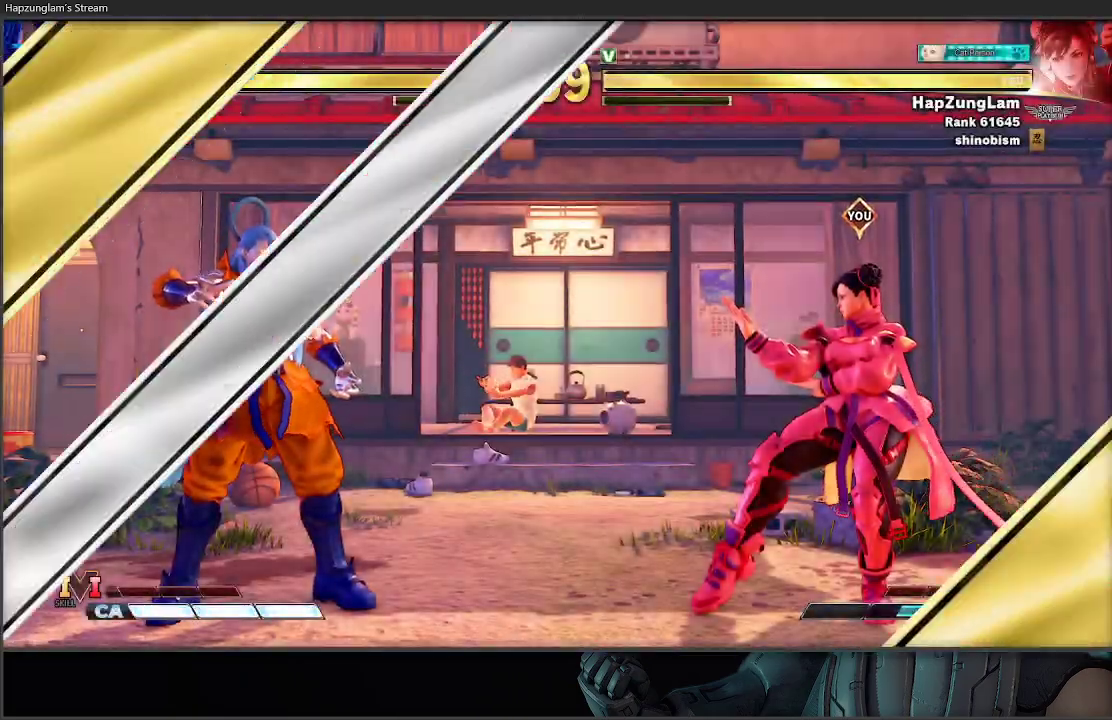
{"buttons": [], "left_stick": "right", "right_stick": "center", "events": [[250, "left_stick", "right"]]}
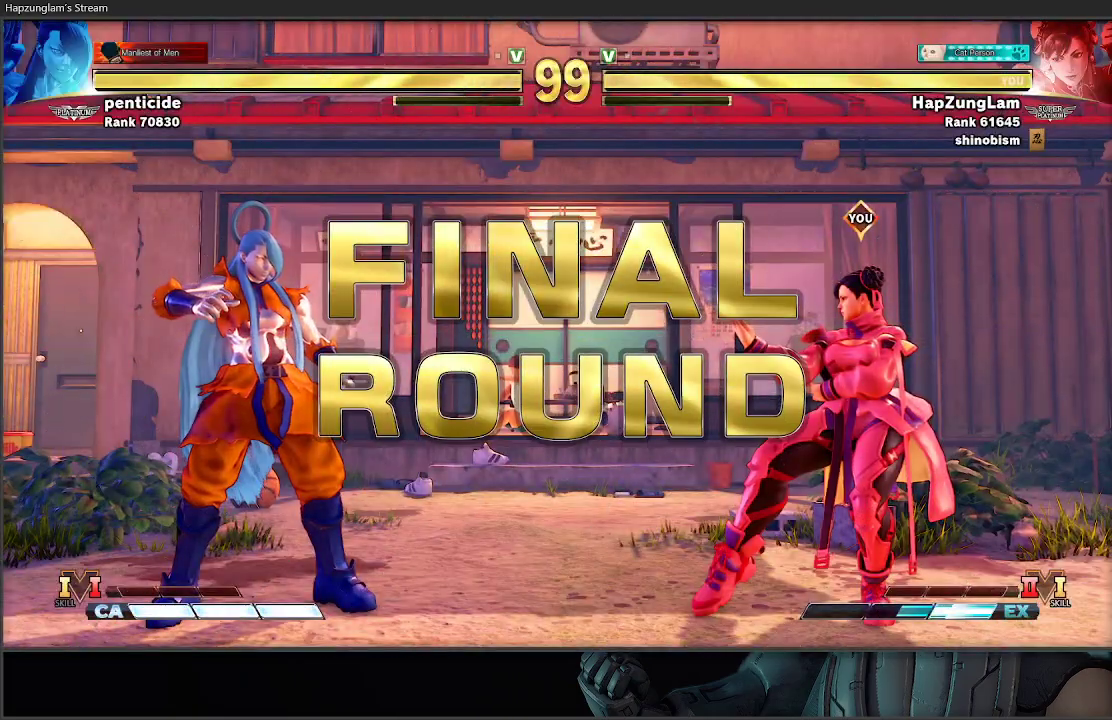
{"buttons": [], "left_stick": "right", "right_stick": "center", "events": []}
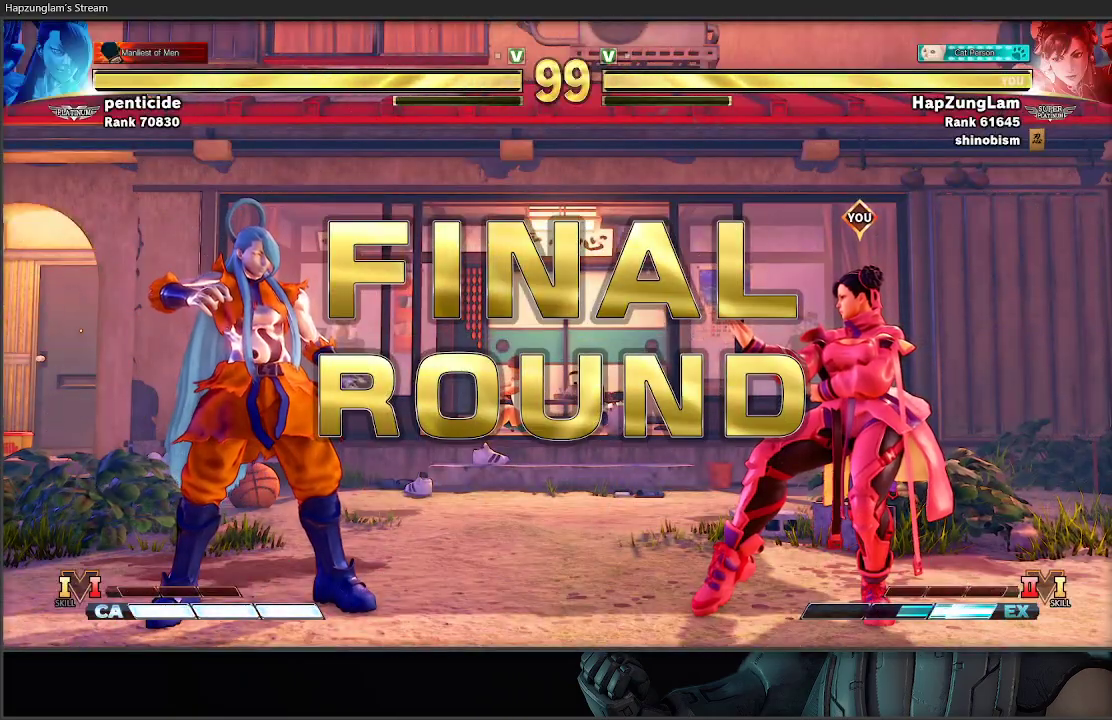
{"buttons": [], "left_stick": "right", "right_stick": "center", "events": []}
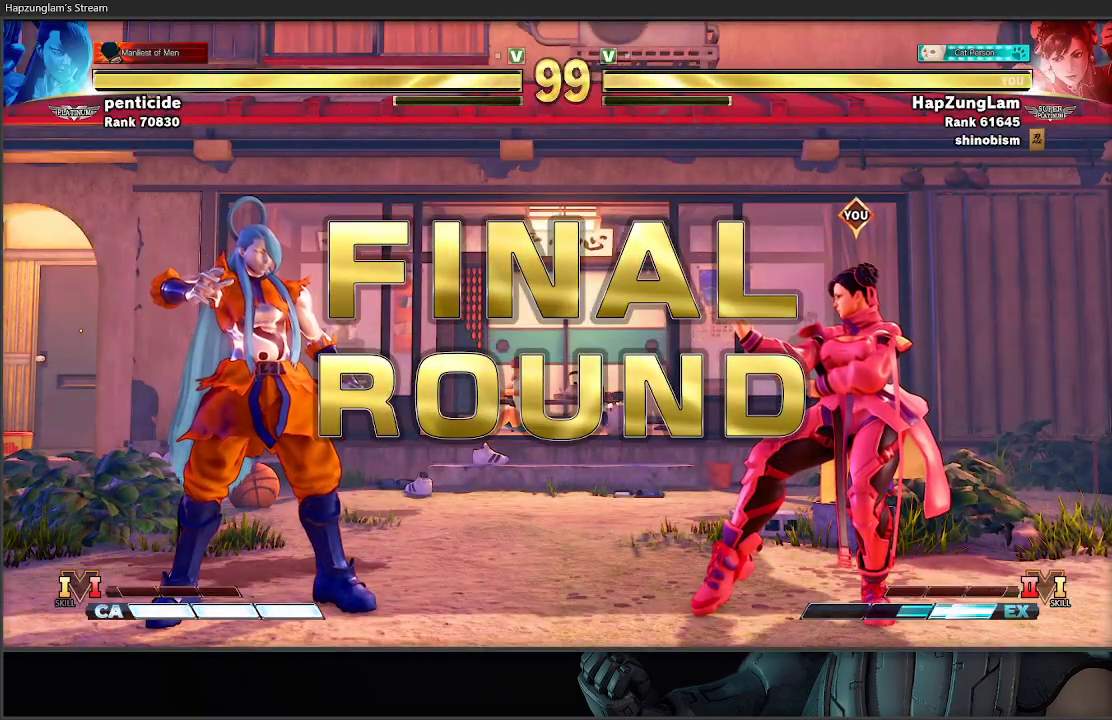
{"buttons": [], "left_stick": "center", "right_stick": "center", "events": [[483, "left_stick", "center"]]}
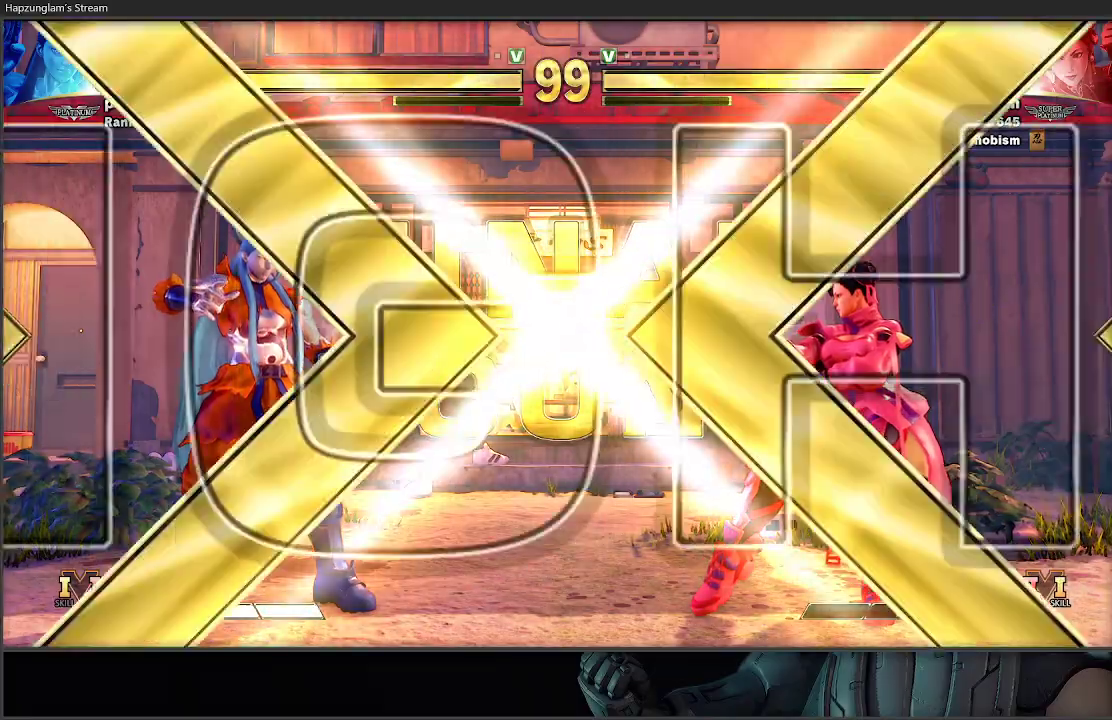
{"buttons": [], "left_stick": "center", "right_stick": "center", "events": []}
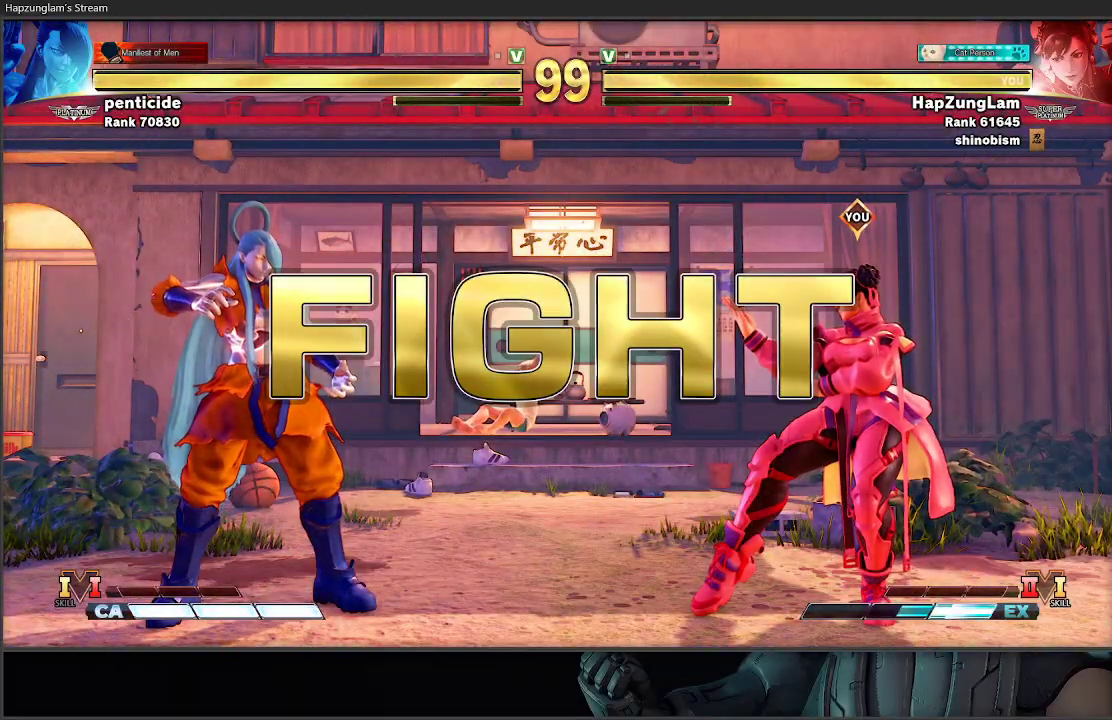
{"buttons": [], "left_stick": "right", "right_stick": "center", "events": [[433, "left_stick", "right"]]}
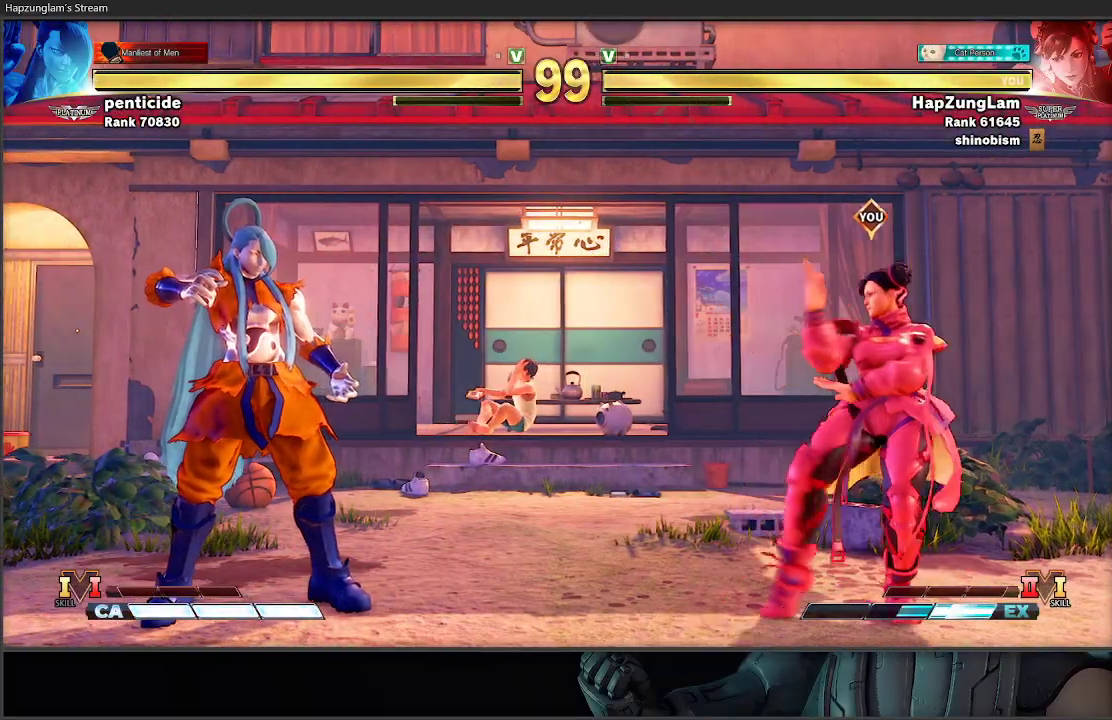
{"buttons": [], "left_stick": "right", "right_stick": "center", "events": [[67, "left_stick", "left"], [300, "left_stick", "right"]]}
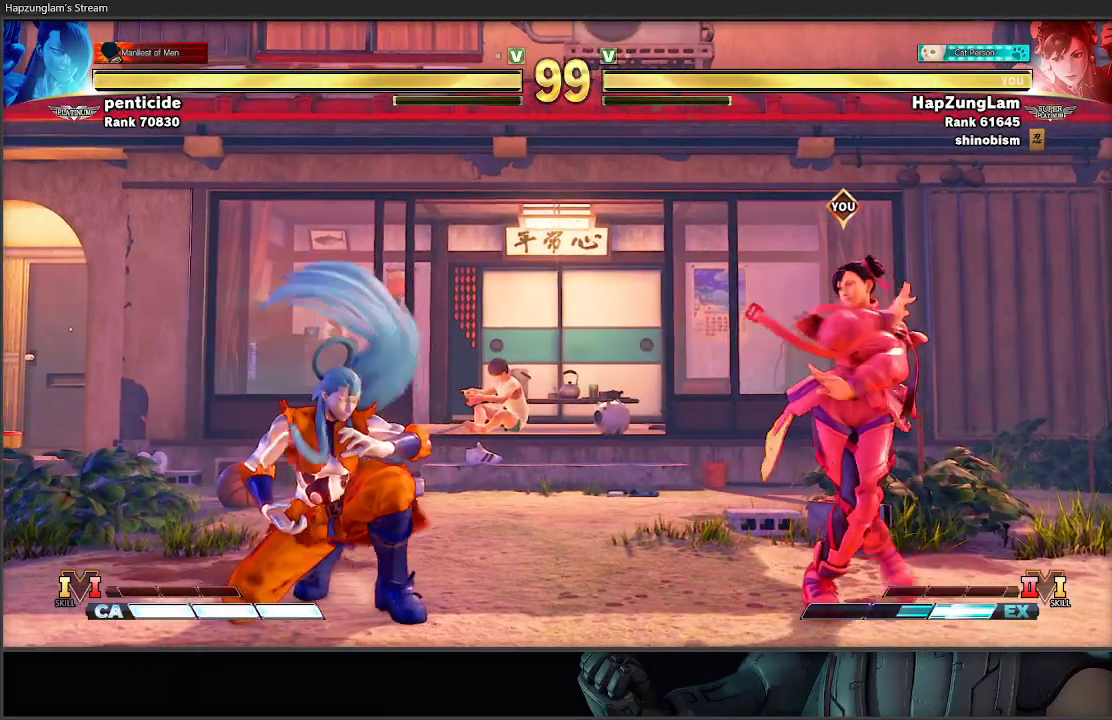
{"buttons": ["R2"], "left_stick": "right", "right_stick": "center", "events": [[267, "left_stick", "down-left"], [350, "left_stick", "center"], [400, "R2", "down"], [467, "left_stick", "right"]]}
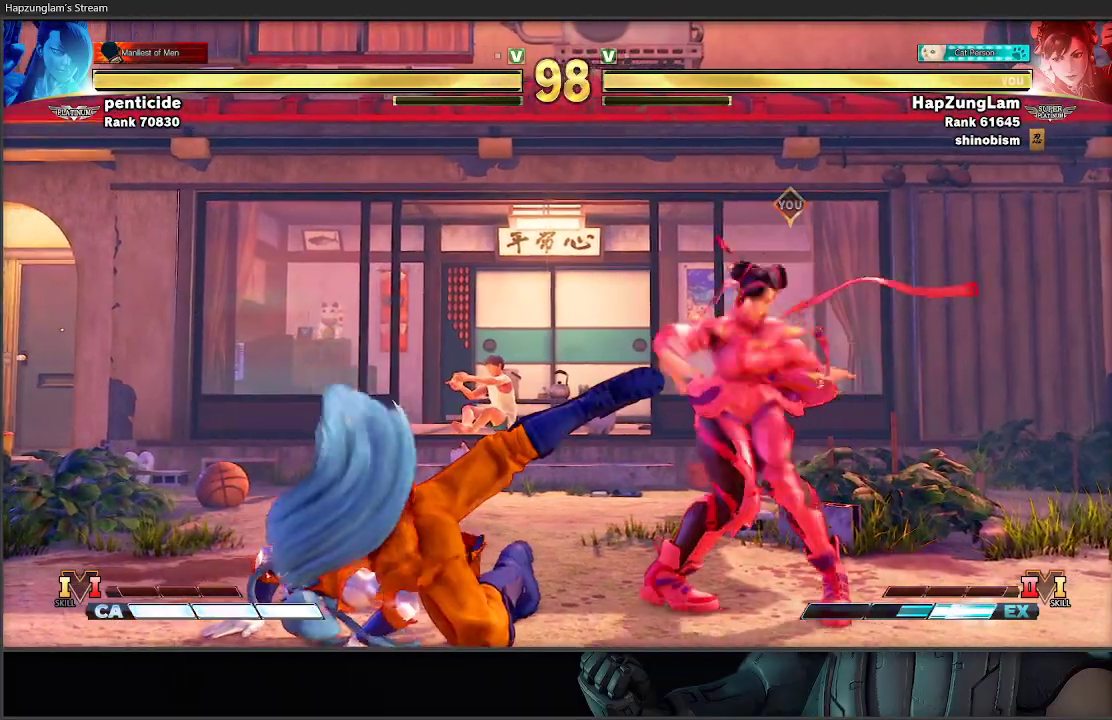
{"buttons": ["L3"], "left_stick": "right", "right_stick": "center", "events": [[50, "L3", "down"], [133, "R2", "up"]]}
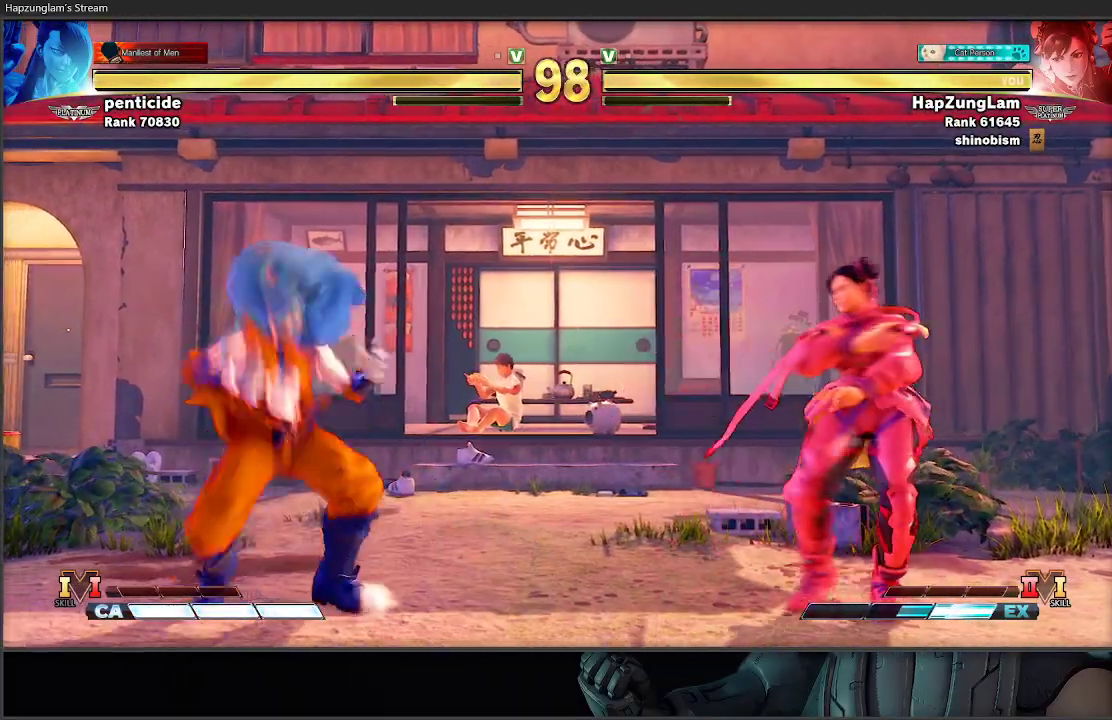
{"buttons": [], "left_stick": "down-right", "right_stick": "center", "events": [[83, "L3", "up"], [83, "left_stick", "left"], [217, "left_stick", "down-right"]]}
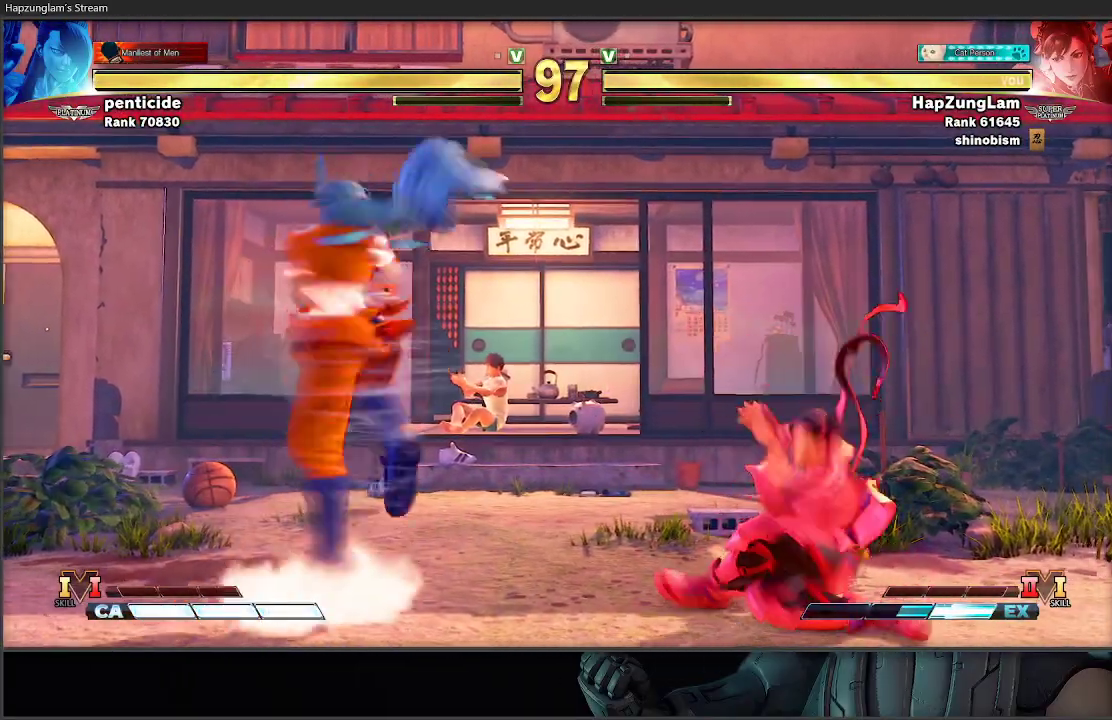
{"buttons": ["L3"], "left_stick": "down-right", "right_stick": "center", "events": [[200, "L3", "down"]]}
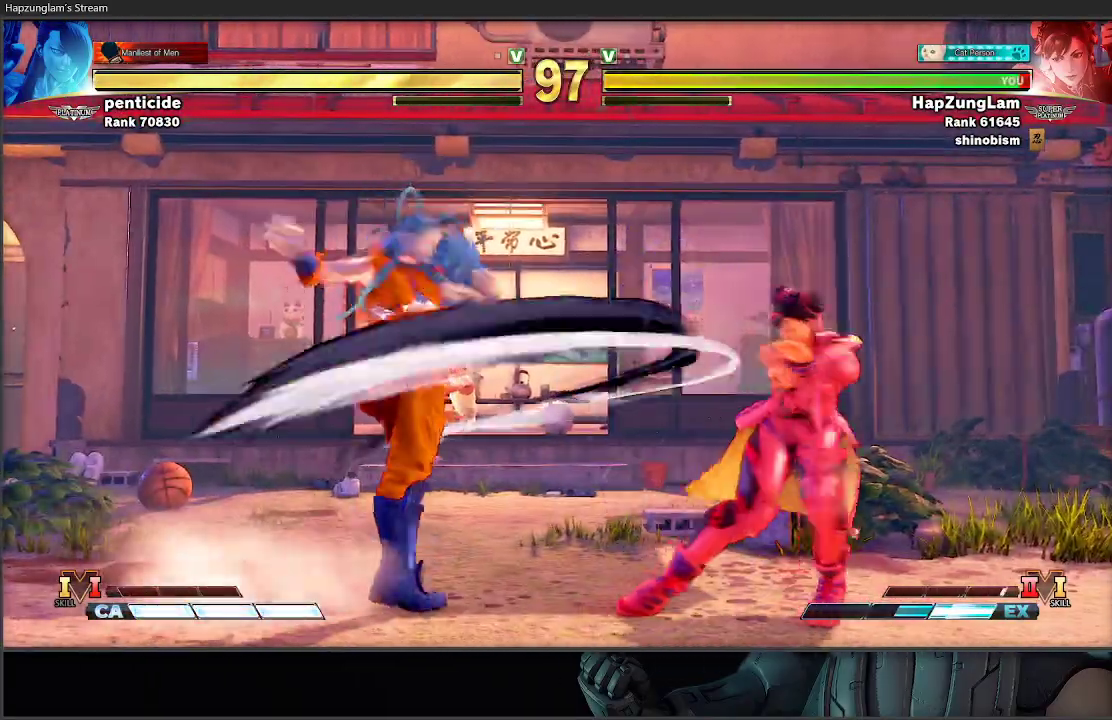
{"buttons": ["B"], "left_stick": "down-right", "right_stick": "center", "events": [[200, "L3", "up"], [317, "B", "down"], [400, "R1", "down"], [483, "R1", "up"]]}
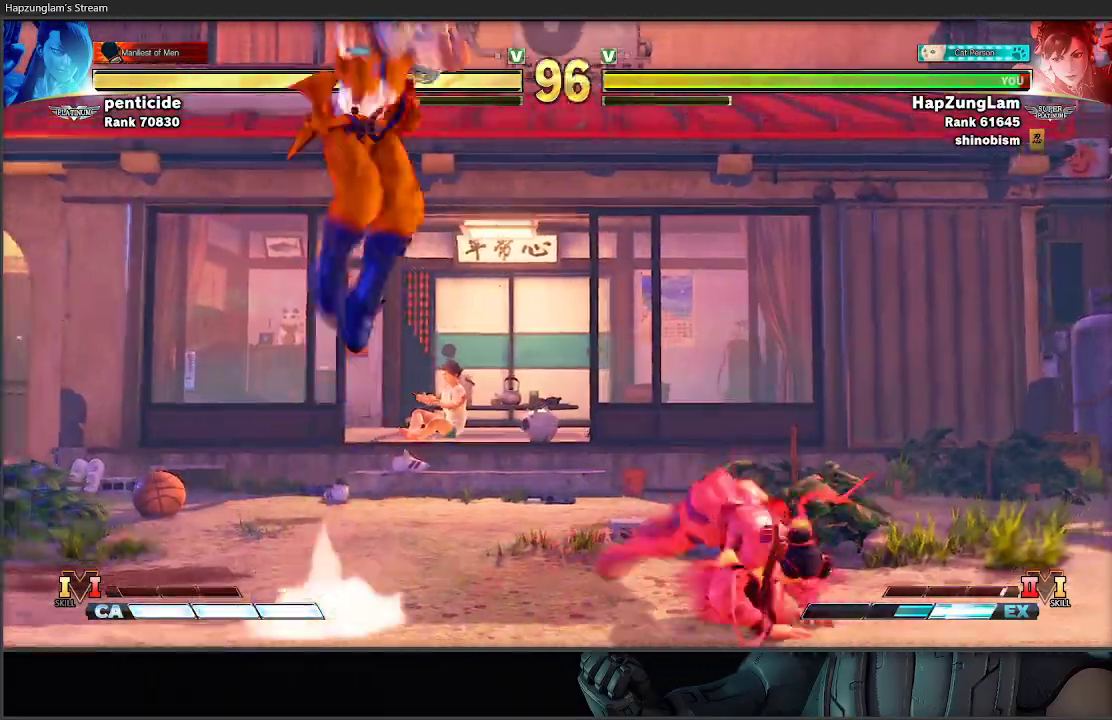
{"buttons": ["R1", "L3"], "left_stick": "right", "right_stick": "center", "events": [[117, "B", "up"], [400, "L3", "down"], [400, "R1", "down"], [400, "left_stick", "left"], [483, "left_stick", "right"]]}
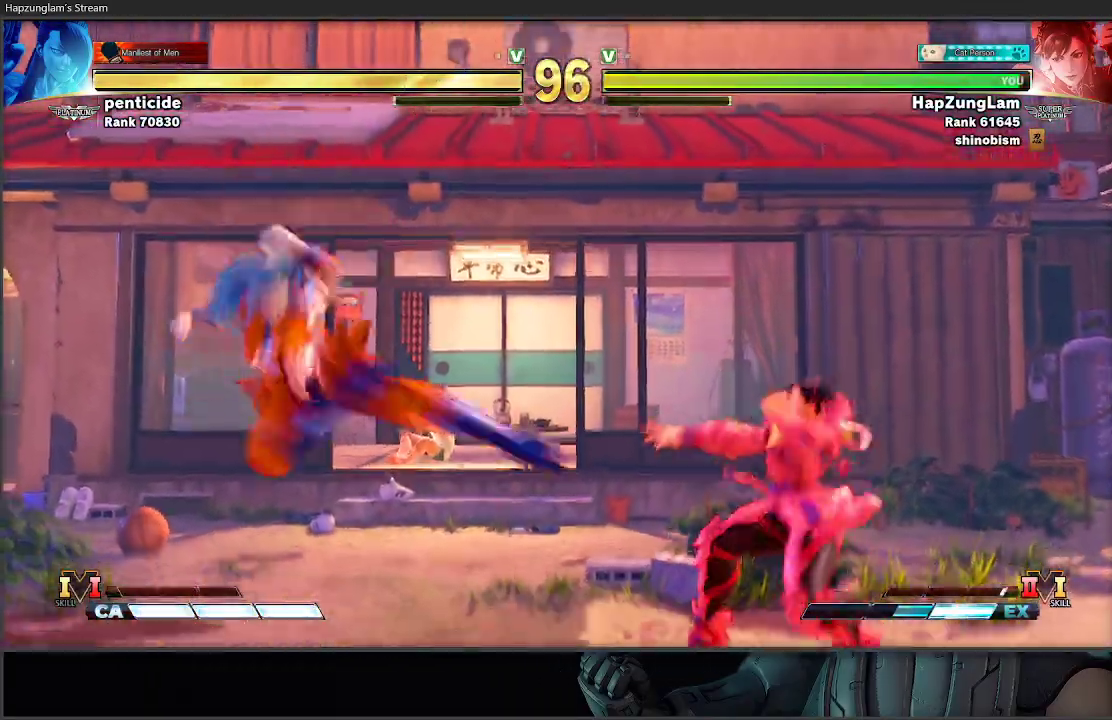
{"buttons": [], "left_stick": "right", "right_stick": "center", "events": [[100, "R1", "up"], [483, "L3", "up"]]}
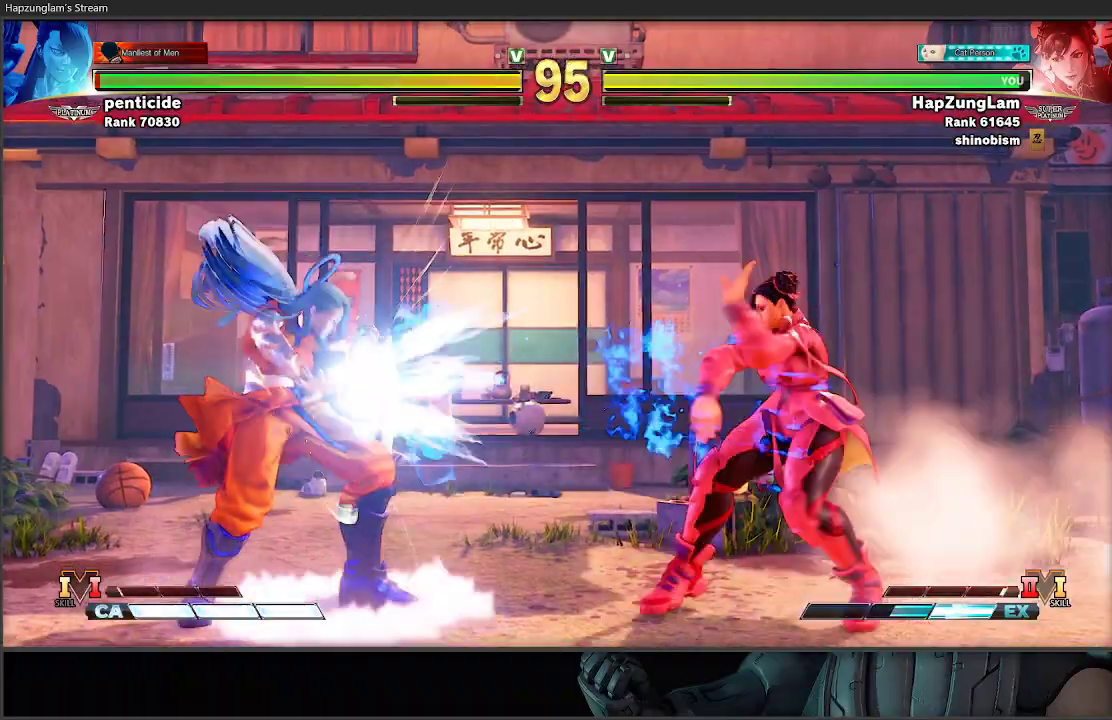
{"buttons": ["Y", "L3"], "left_stick": "left", "right_stick": "center", "events": [[17, "left_stick", "left"], [133, "left_stick", "center"], [183, "left_stick", "left"], [433, "Y", "down"], [500, "L3", "down"]]}
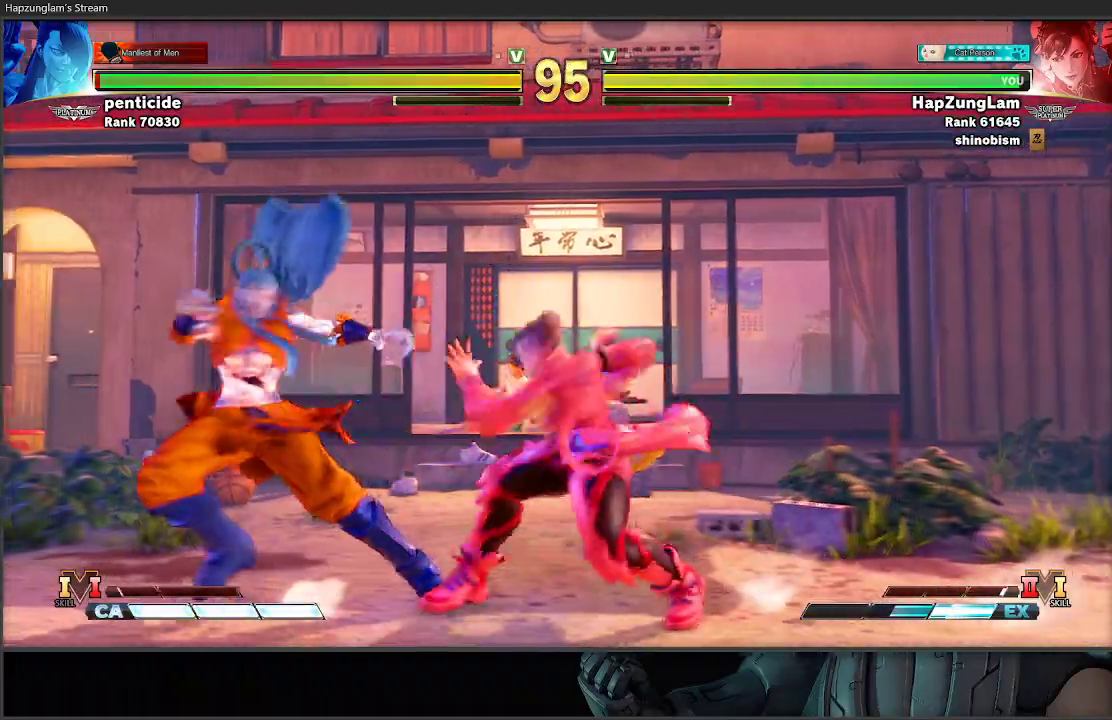
{"buttons": ["L3"], "left_stick": "right", "right_stick": "center", "events": [[33, "left_stick", "right"], [67, "Y", "up"]]}
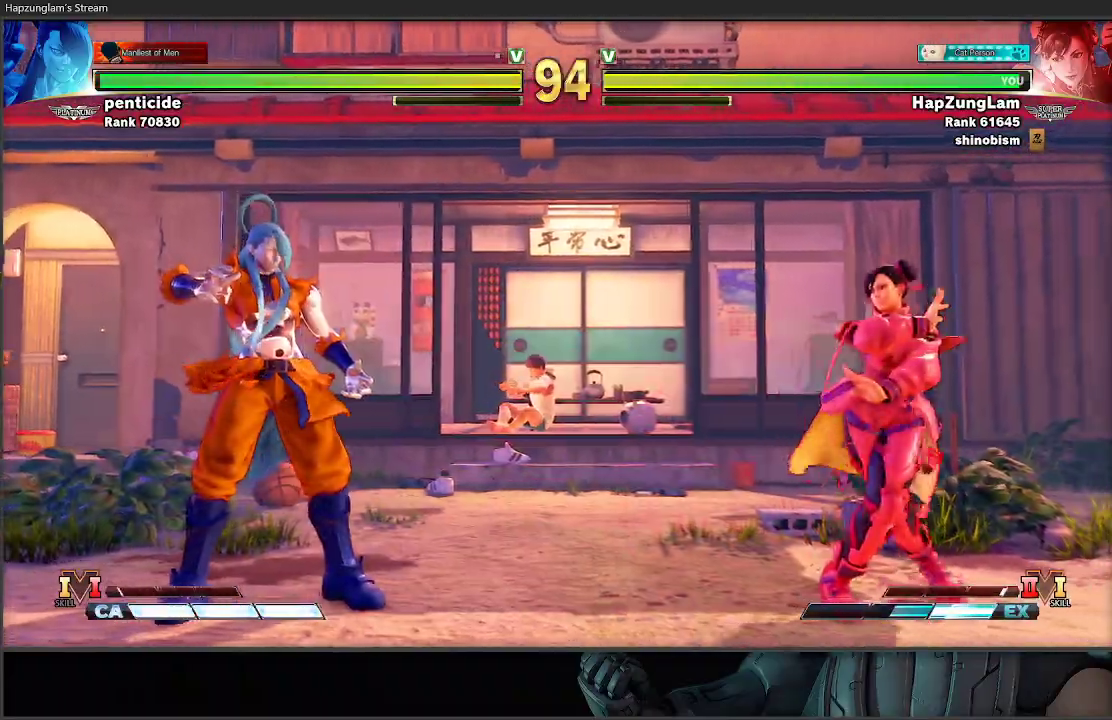
{"buttons": ["R2", "L3"], "left_stick": "down-right", "right_stick": "center", "events": [[33, "L3", "up"], [33, "left_stick", "up-left"], [300, "left_stick", "down-right"], [417, "L3", "down"], [500, "R2", "down"]]}
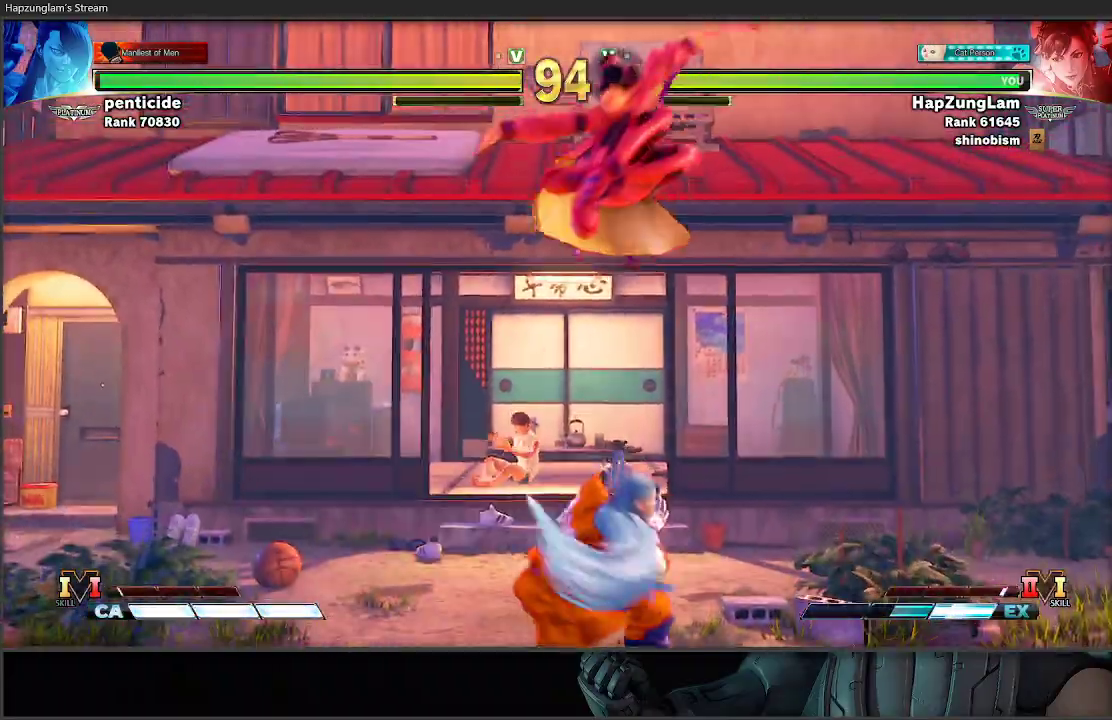
{"buttons": ["A", "X", "L3"], "left_stick": "down-left", "right_stick": "center", "events": [[183, "left_stick", "down-left"], [217, "R2", "up"], [450, "A", "down"], [450, "X", "down"]]}